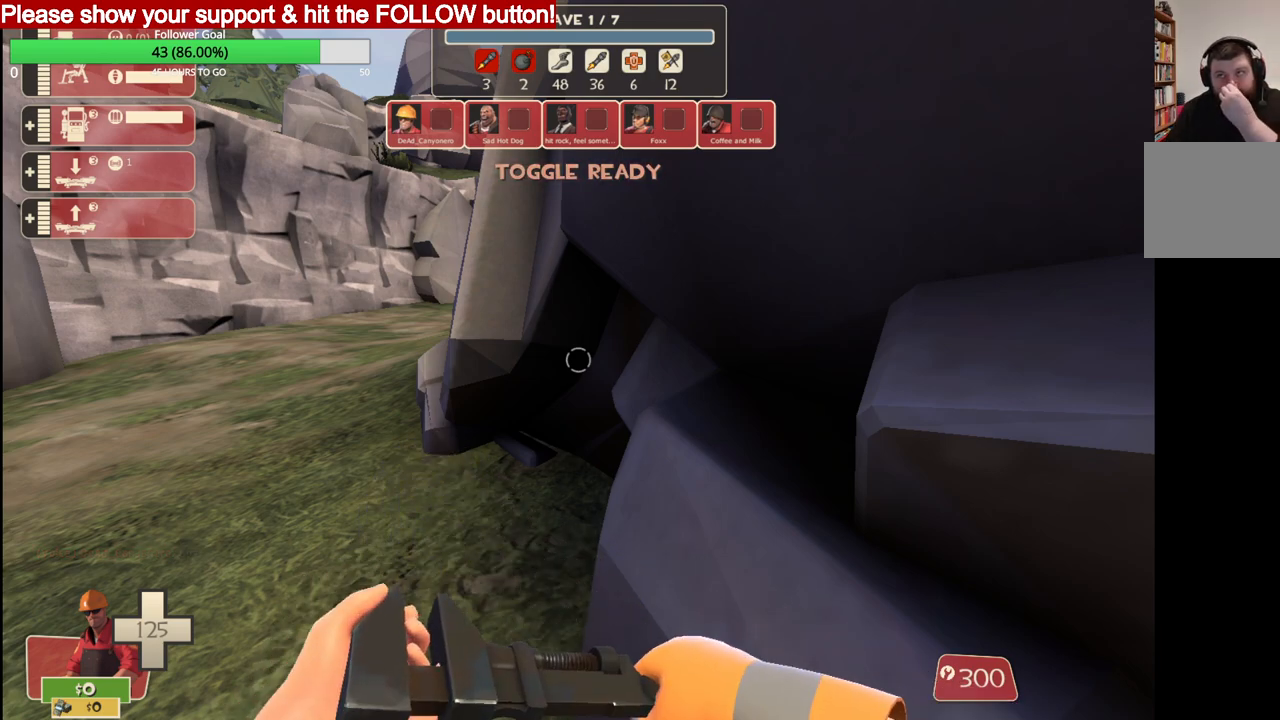
Gameplay with a controller (PlayStation layout); each line is a JSON object with the inputs held at the frame after it. "events" lists button and stick changes between this image and that frame as [ms after this image, input, new state], when the widget could be followed in between.
{"buttons": [], "left_stick": "center", "right_stick": "left", "events": [[350, "right_stick", "left"]]}
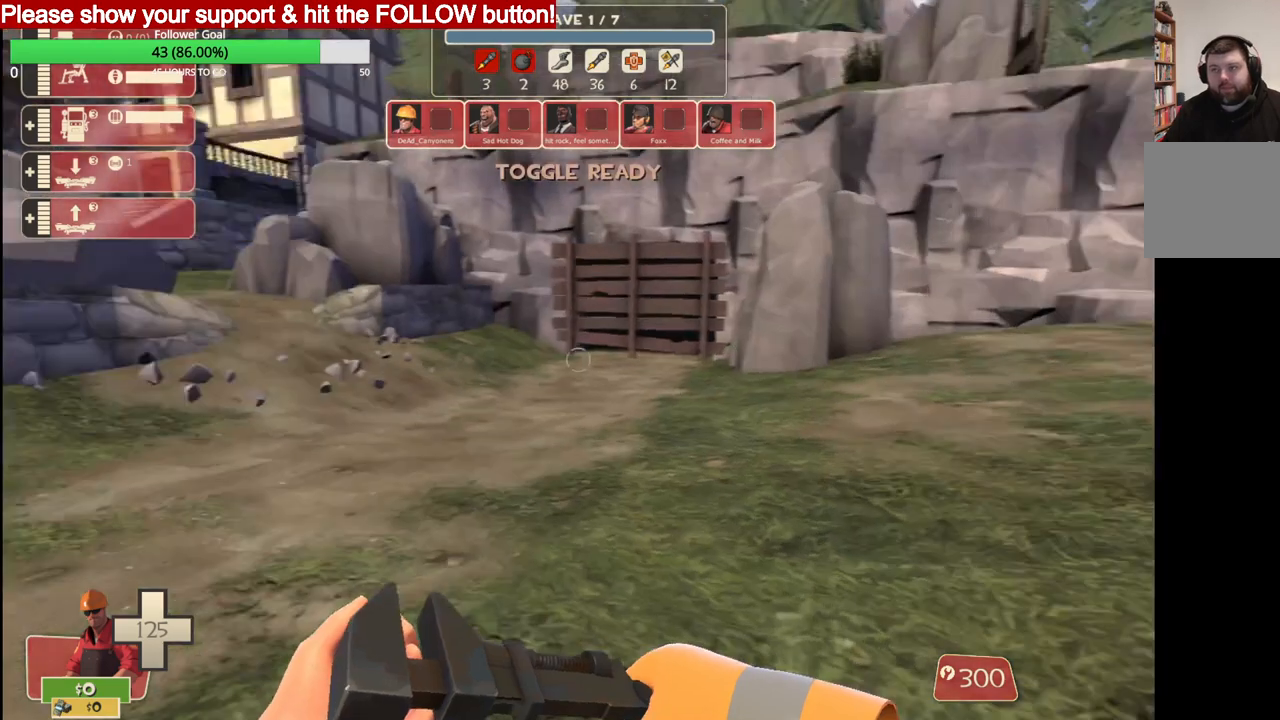
{"buttons": [], "left_stick": "up", "right_stick": "center", "events": [[183, "right_stick", "center"], [200, "left_stick", "up"]]}
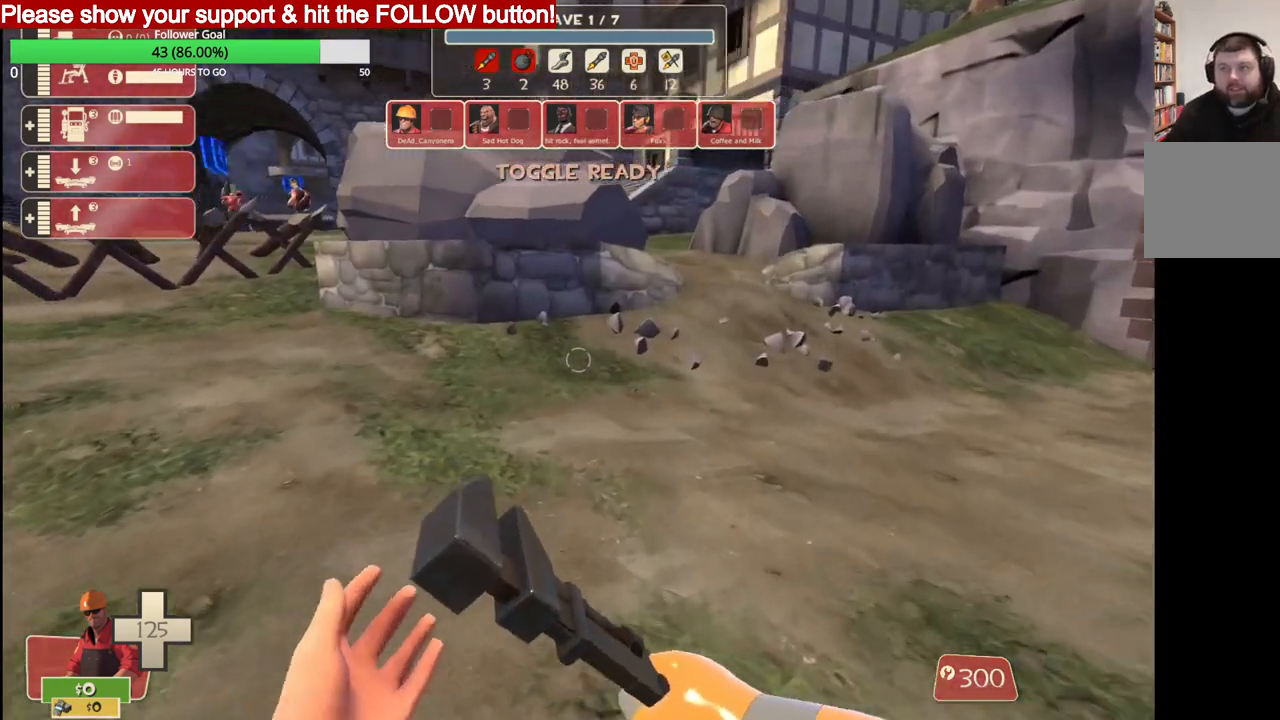
{"buttons": [], "left_stick": "up", "right_stick": "left", "events": [[33, "right_stick", "left"]]}
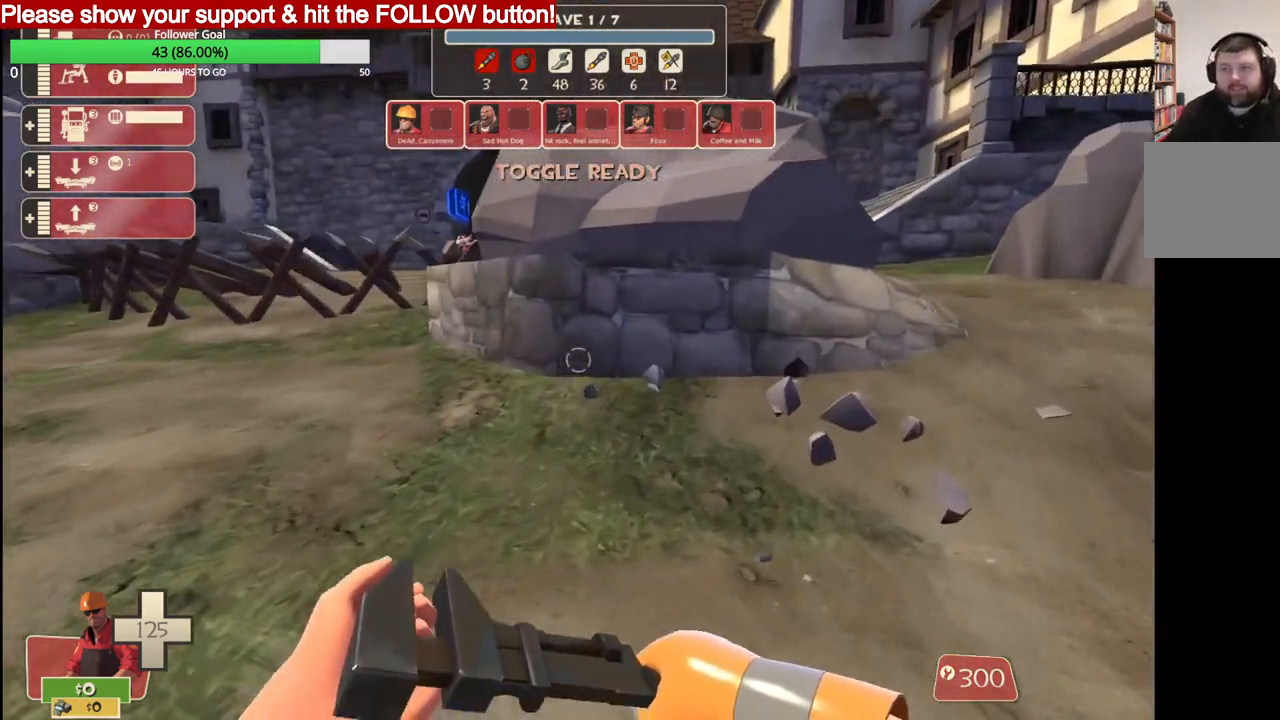
{"buttons": [], "left_stick": "up", "right_stick": "left", "events": []}
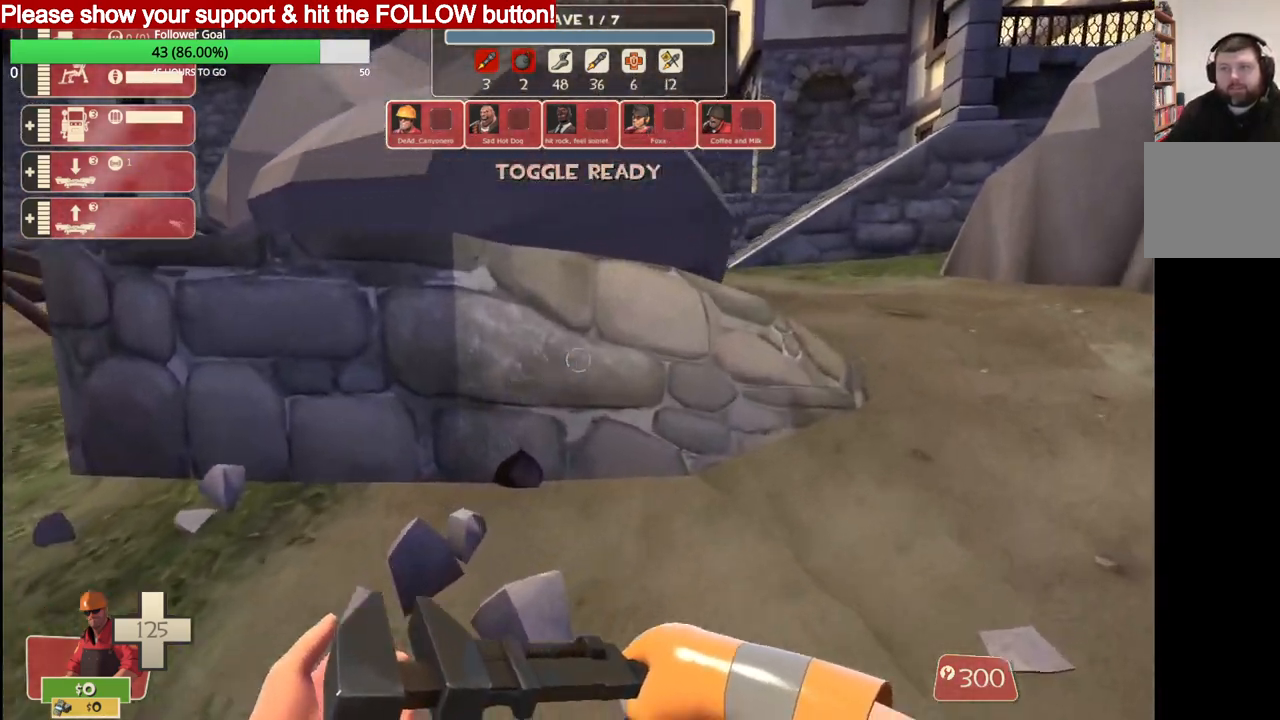
{"buttons": ["CIRCLE"], "left_stick": "up", "right_stick": "left", "events": [[67, "CIRCLE", "down"]]}
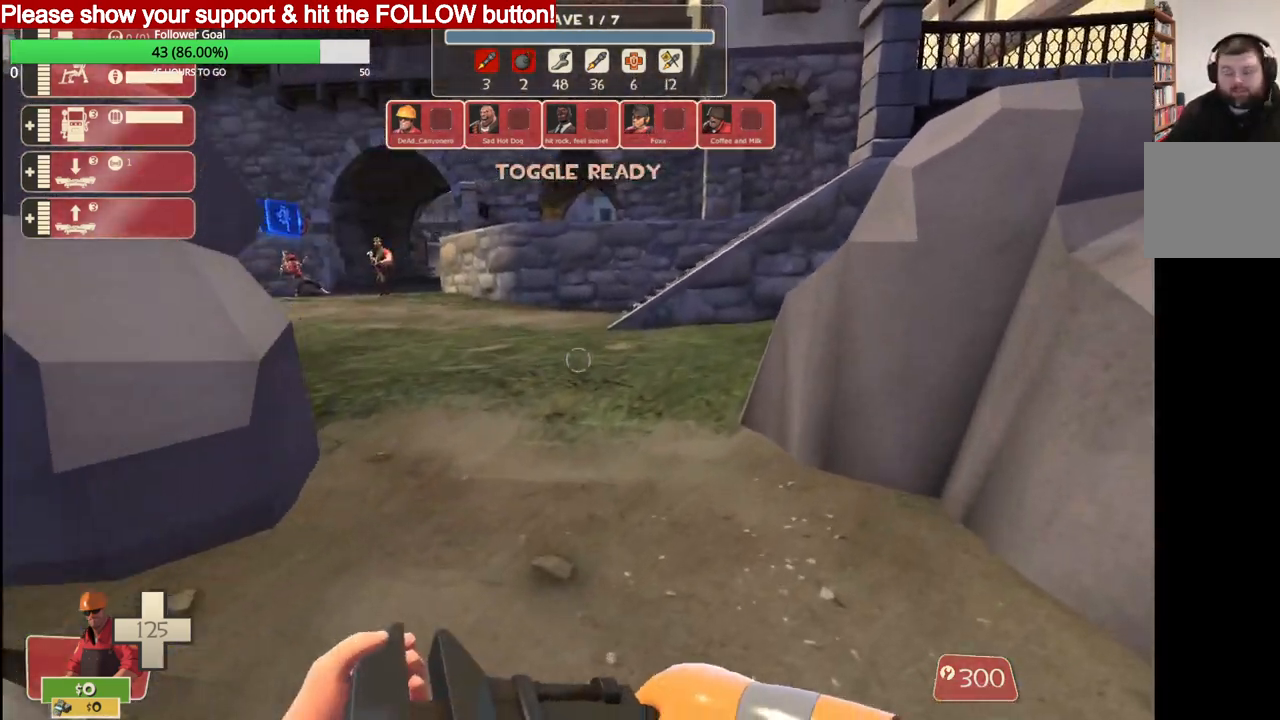
{"buttons": ["CIRCLE"], "left_stick": "up", "right_stick": "left", "events": []}
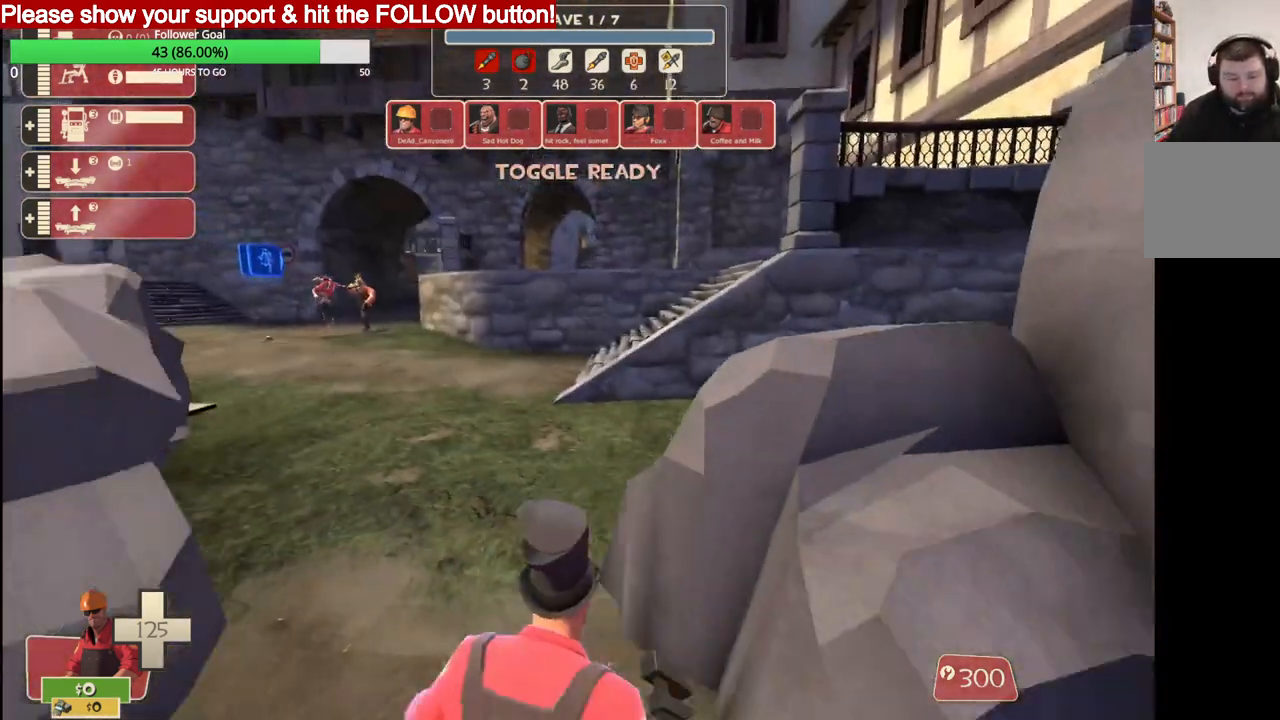
{"buttons": [], "left_stick": "center", "right_stick": "center", "events": [[33, "right_stick", "center"], [217, "CIRCLE", "up"], [333, "left_stick", "center"]]}
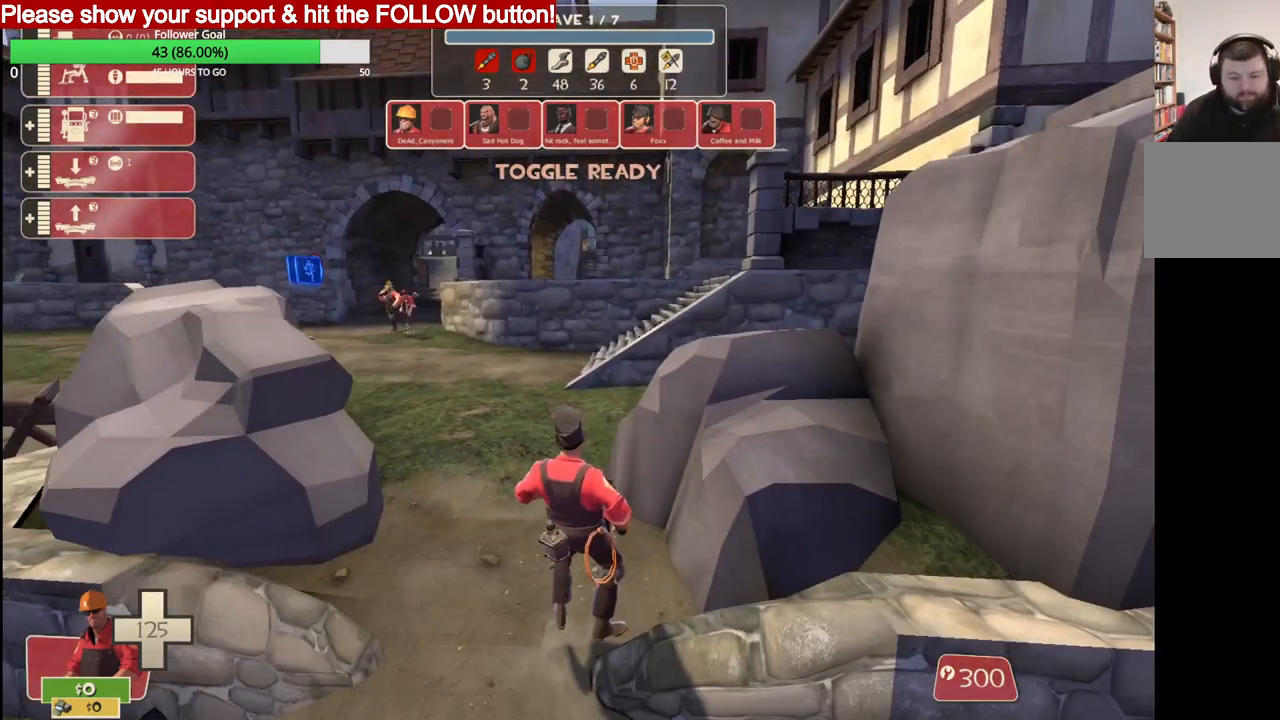
{"buttons": [], "left_stick": "center", "right_stick": "center", "events": []}
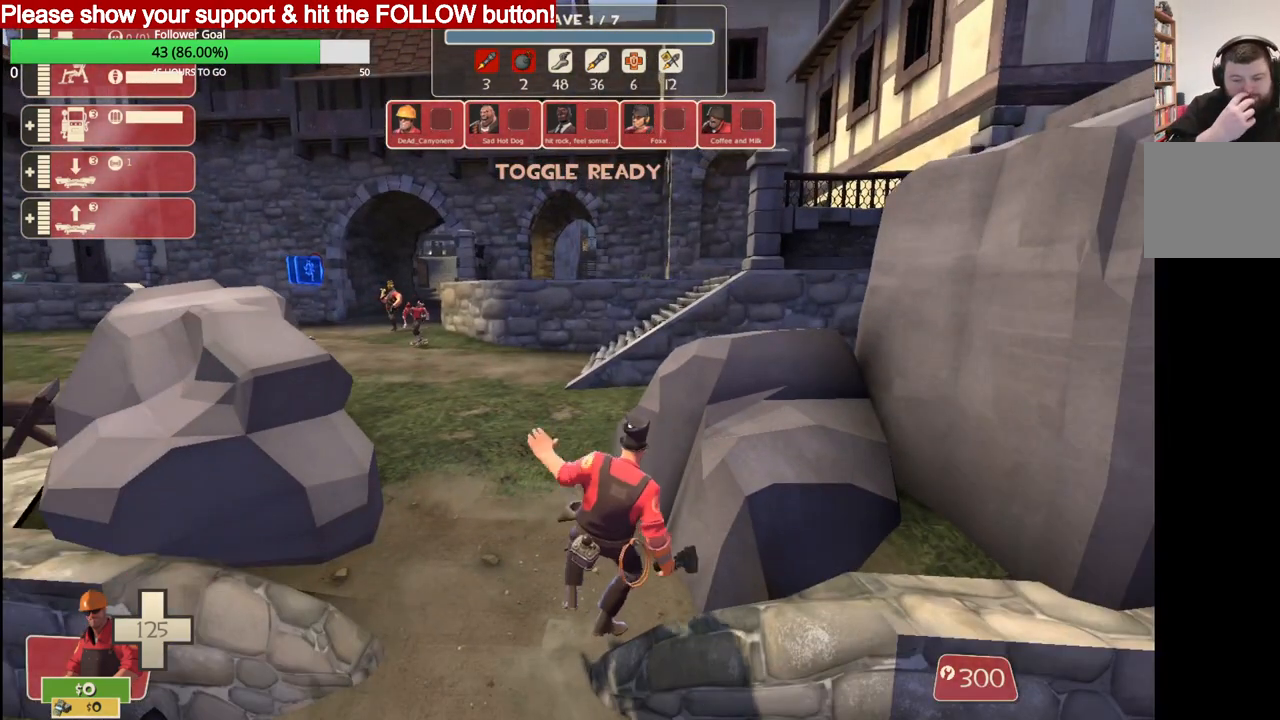
{"buttons": [], "left_stick": "center", "right_stick": "center", "events": []}
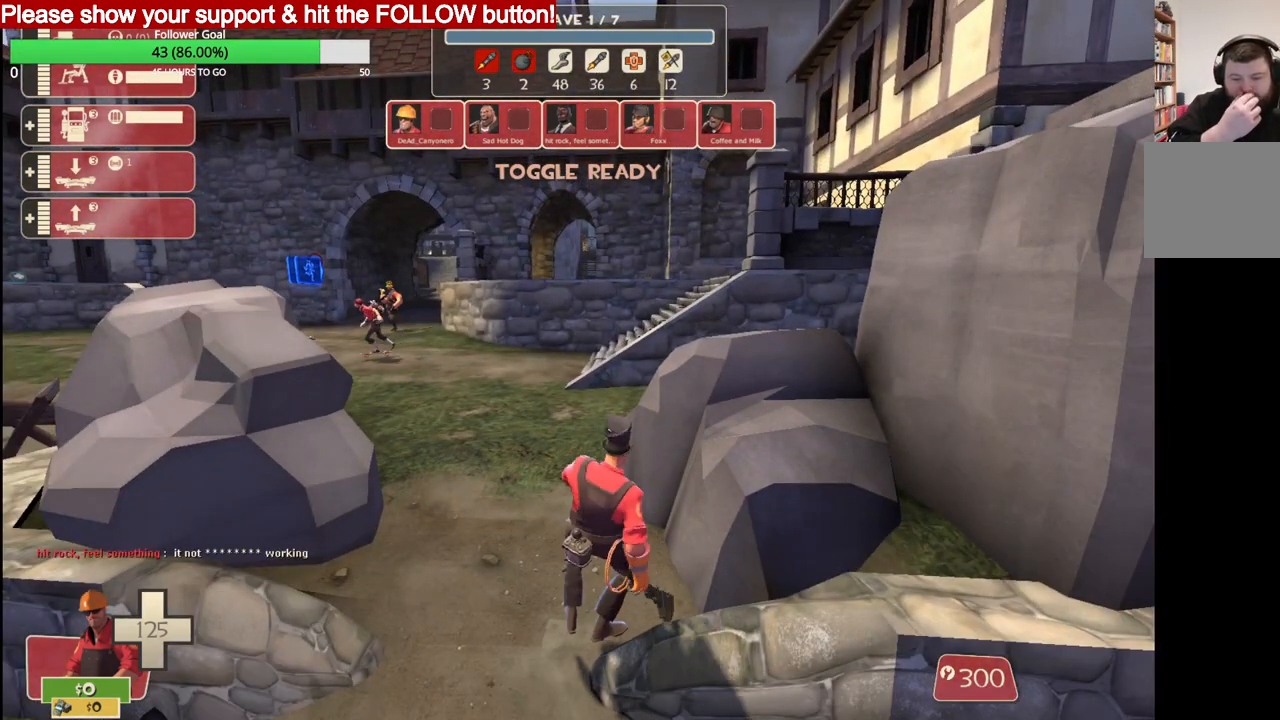
{"buttons": [], "left_stick": "center", "right_stick": "center", "events": []}
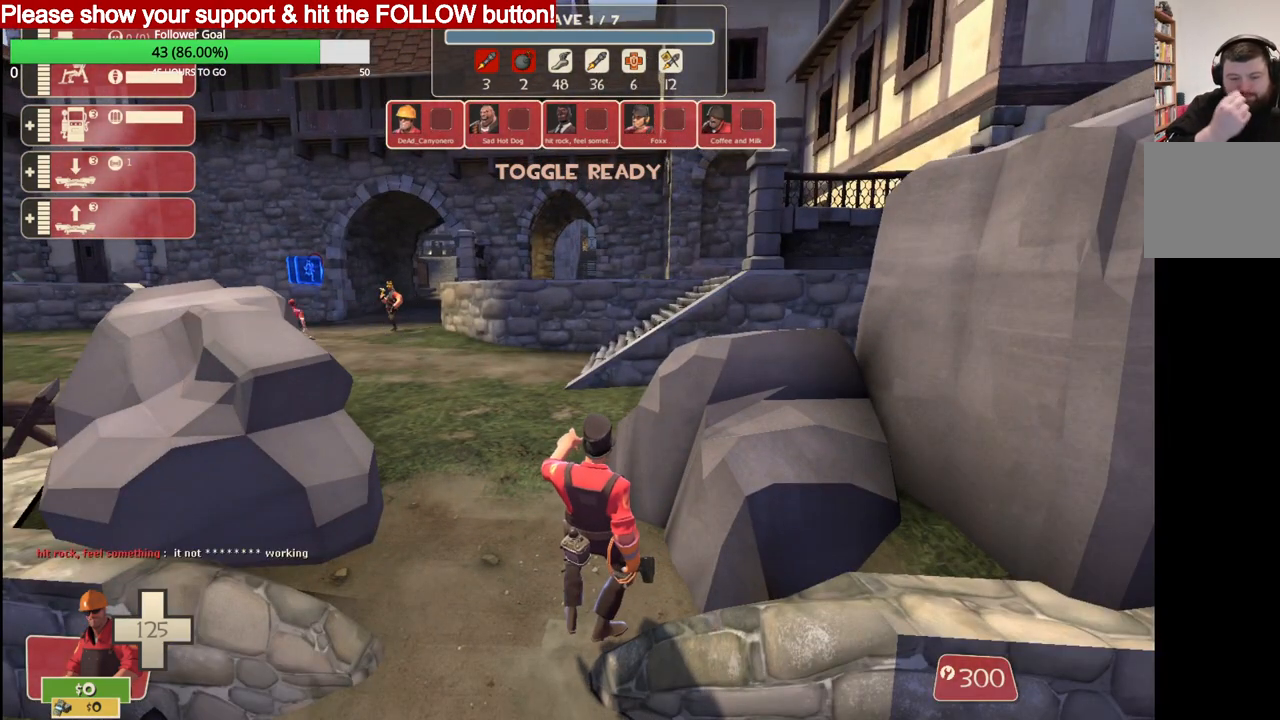
{"buttons": [], "left_stick": "center", "right_stick": "center", "events": []}
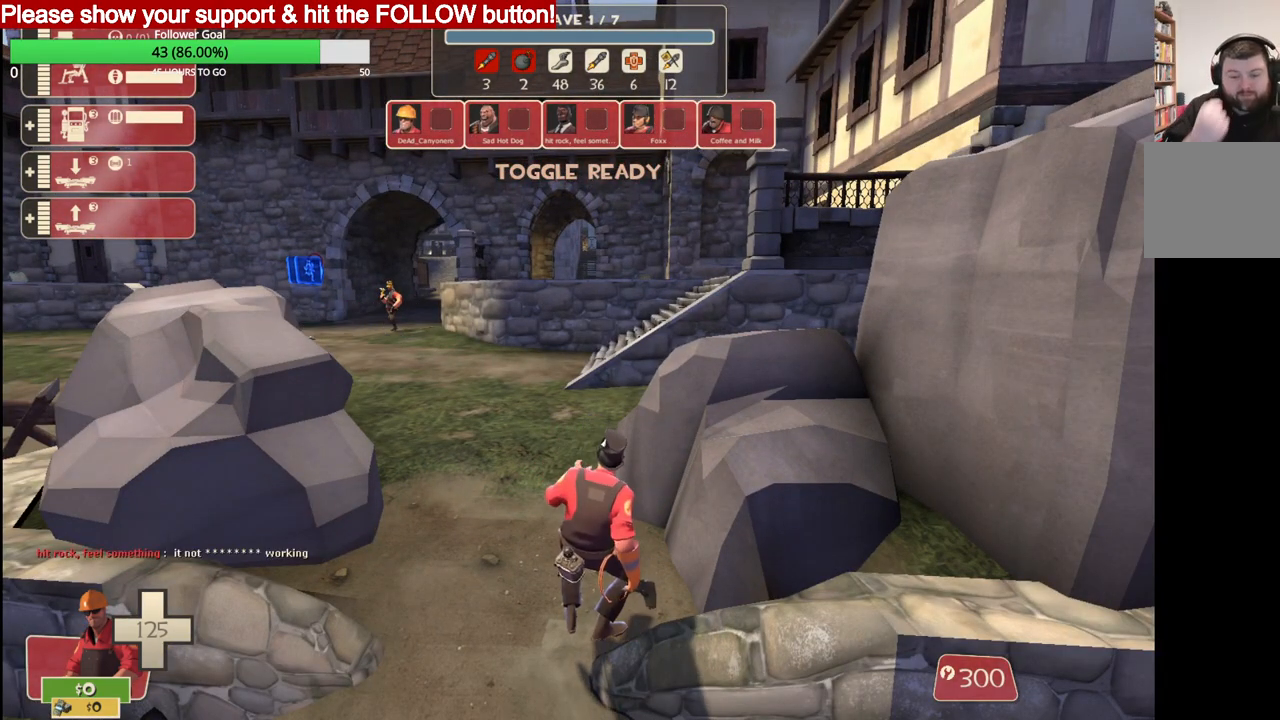
{"buttons": [], "left_stick": "center", "right_stick": "center", "events": []}
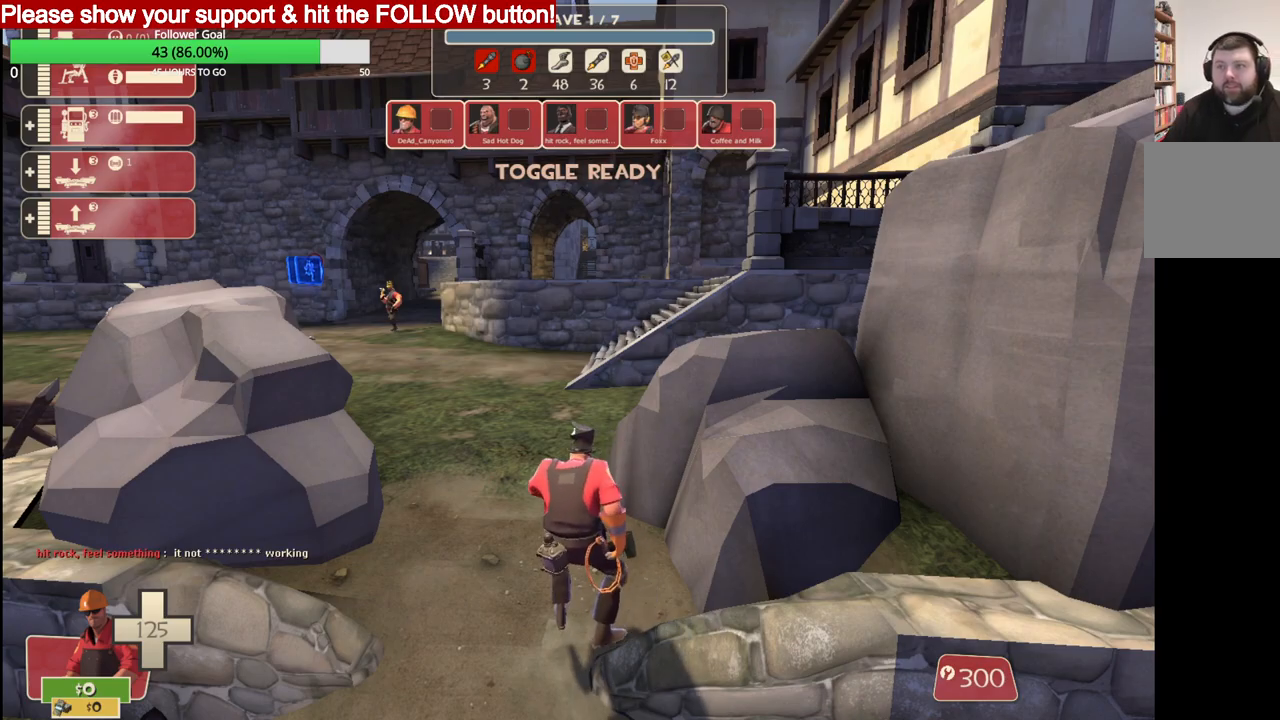
{"buttons": [], "left_stick": "center", "right_stick": "center", "events": []}
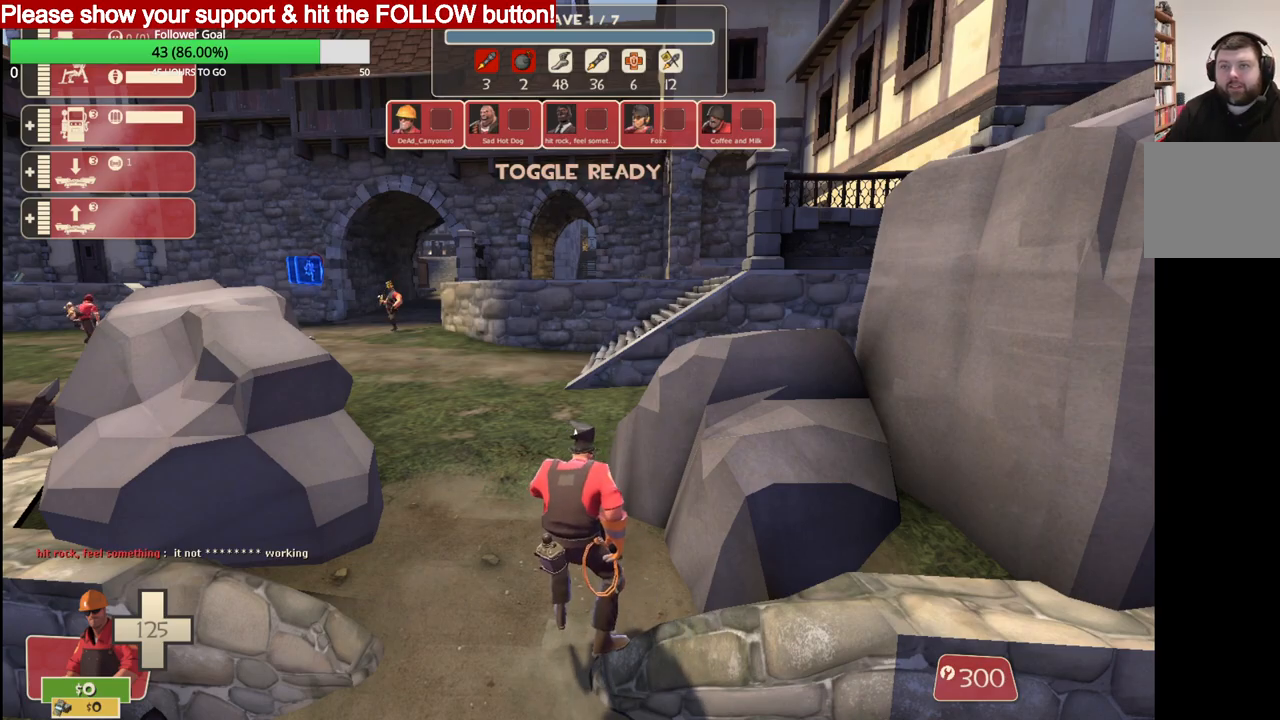
{"buttons": [], "left_stick": "up", "right_stick": "center", "events": [[117, "left_stick", "up-left"], [150, "right_stick", "left"], [200, "left_stick", "up"], [217, "right_stick", "center"]]}
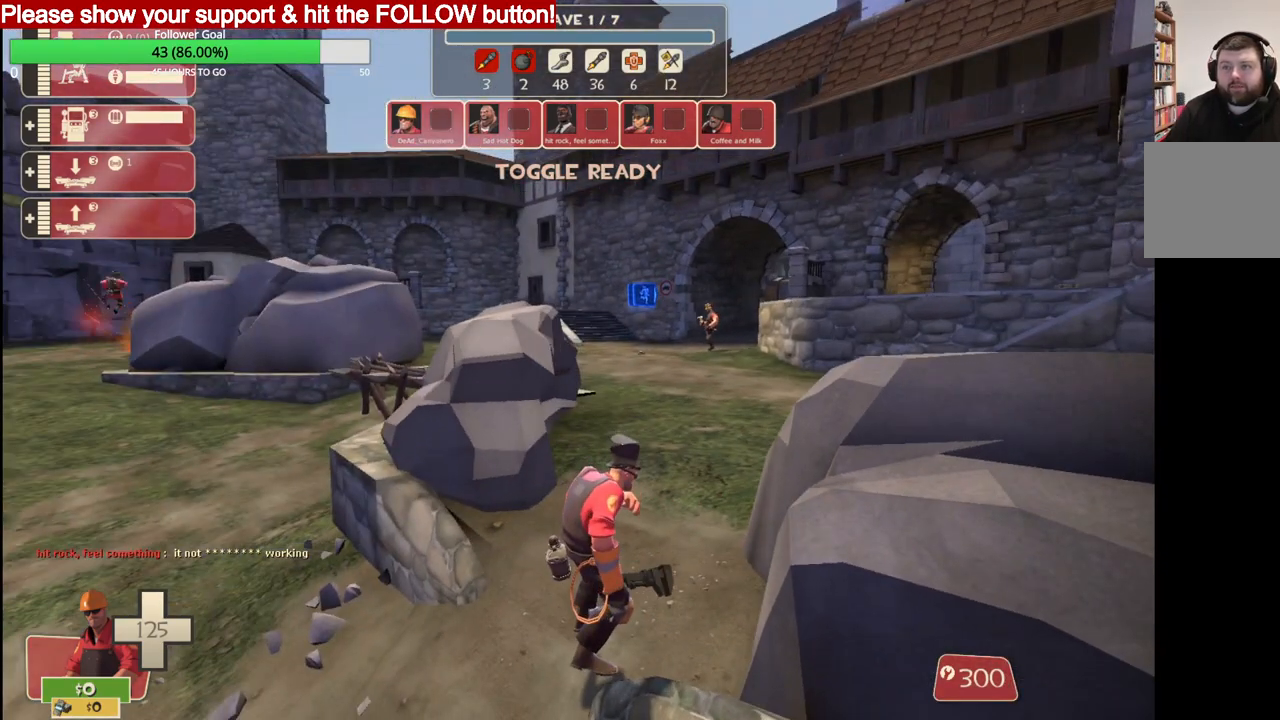
{"buttons": [], "left_stick": "up", "right_stick": "center", "events": []}
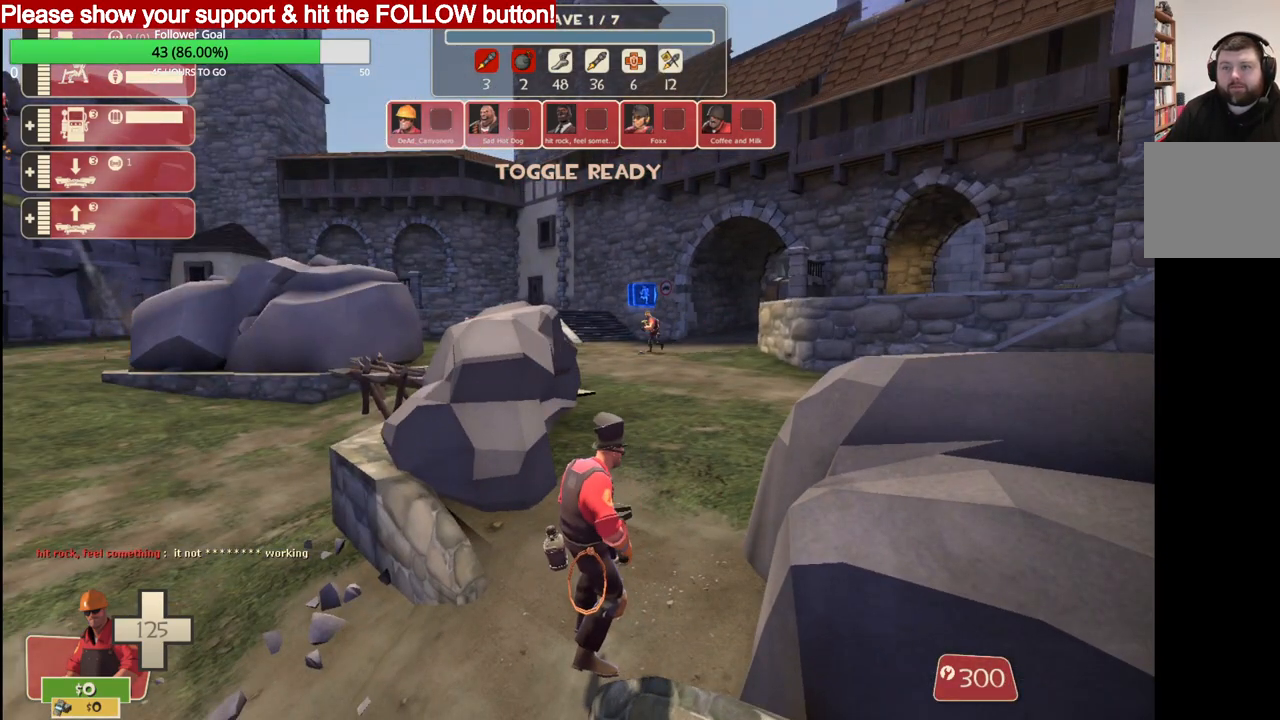
{"buttons": [], "left_stick": "up", "right_stick": "center", "events": []}
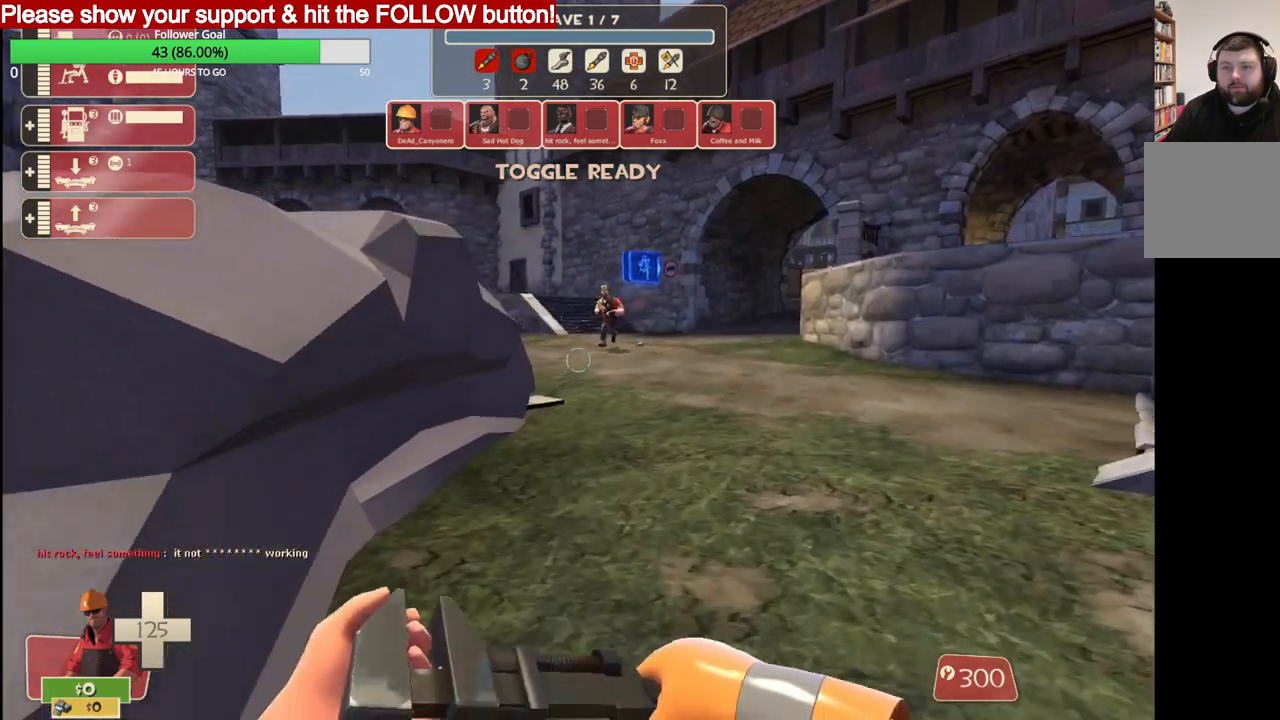
{"buttons": [], "left_stick": "up", "right_stick": "center", "events": []}
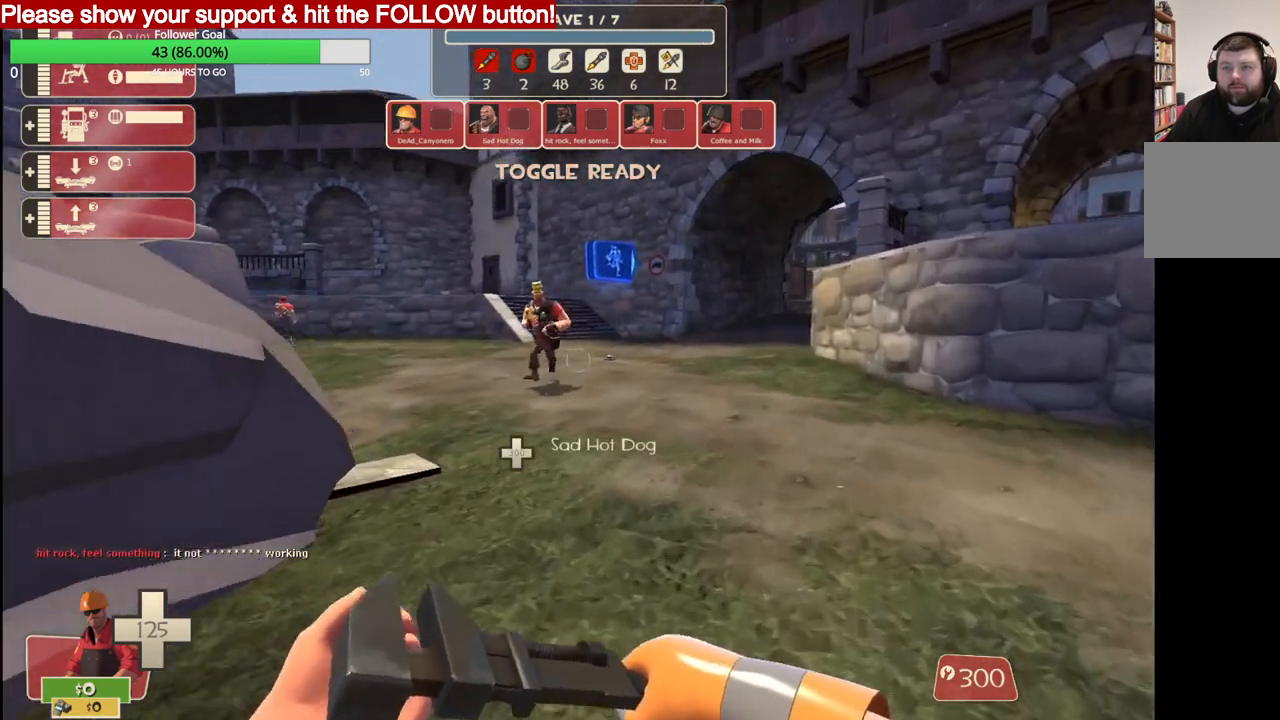
{"buttons": [], "left_stick": "up", "right_stick": "center", "events": []}
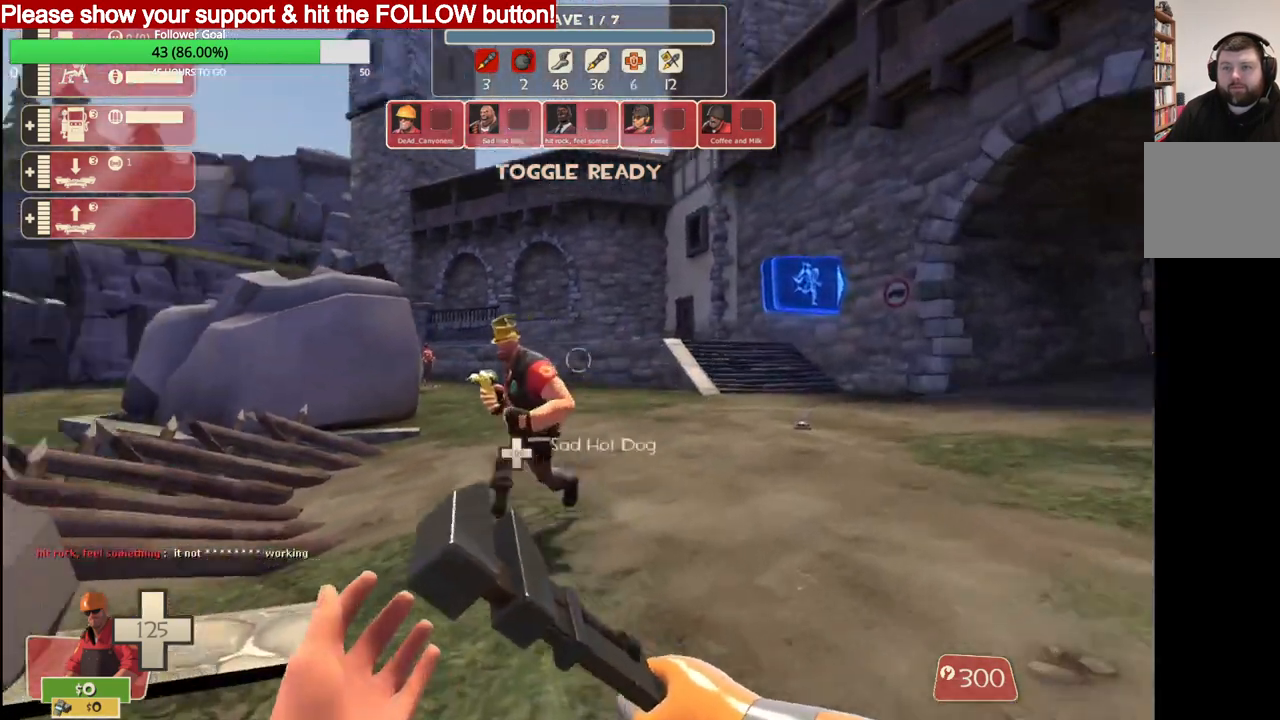
{"buttons": ["R2"], "left_stick": "up", "right_stick": "center", "events": [[117, "R2", "down"]]}
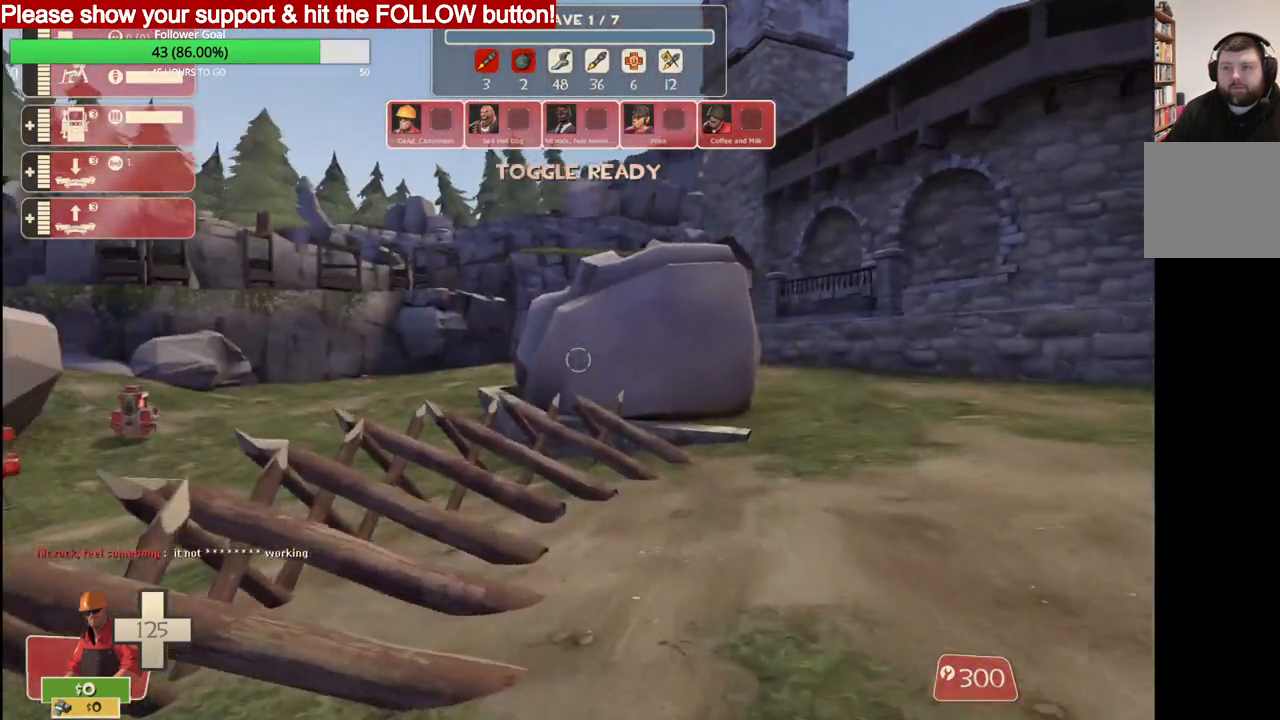
{"buttons": [], "left_stick": "up", "right_stick": "center", "events": [[50, "R2", "up"], [383, "right_stick", "left"], [500, "right_stick", "center"]]}
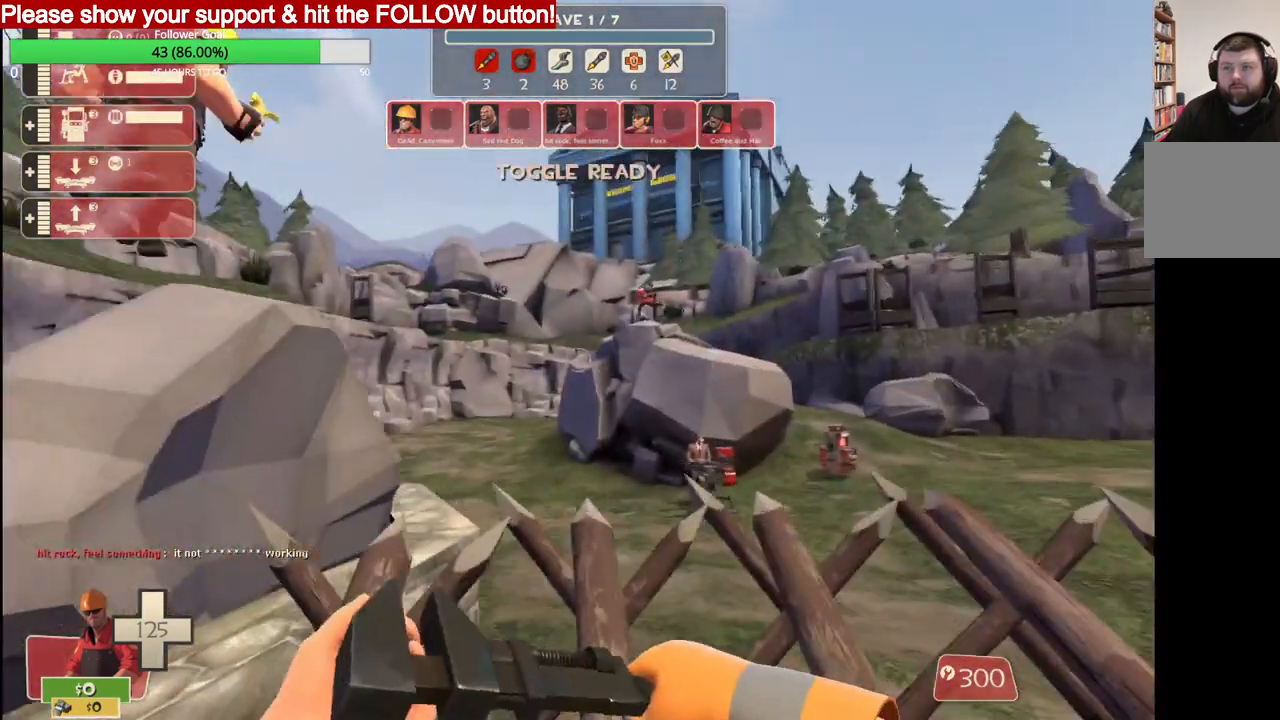
{"buttons": [], "left_stick": "up", "right_stick": "center", "events": []}
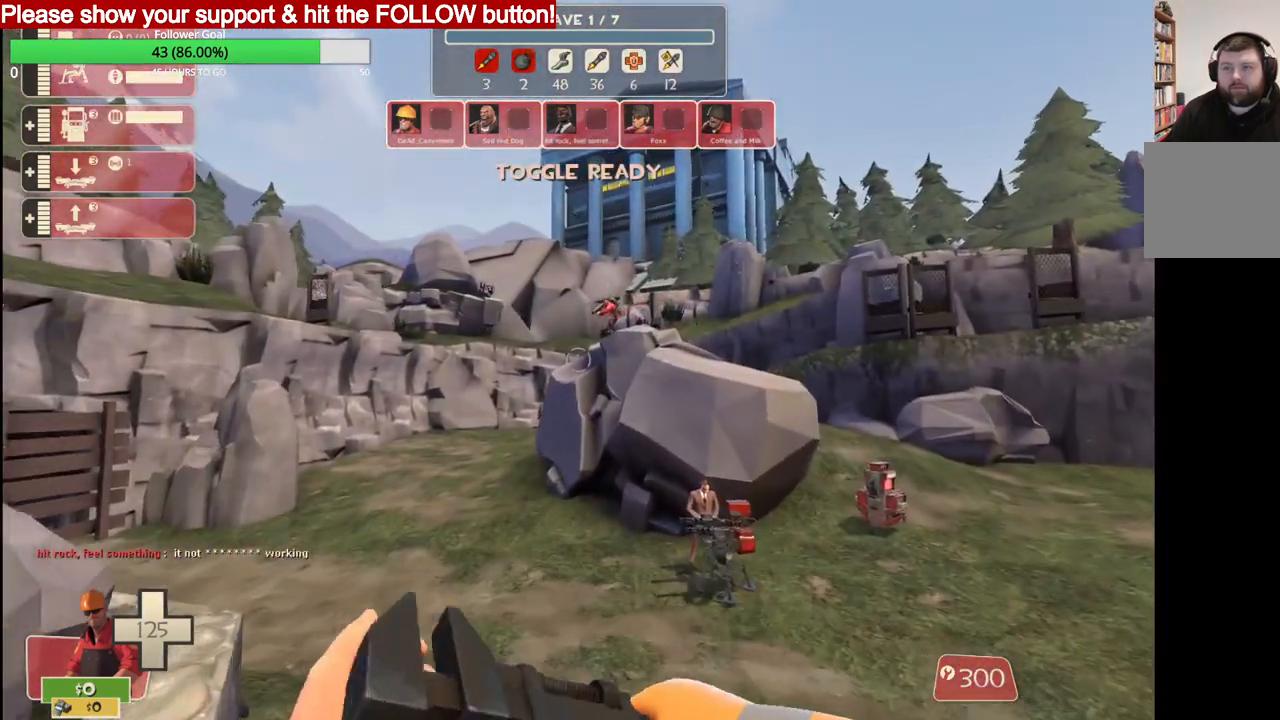
{"buttons": [], "left_stick": "up", "right_stick": "center", "events": []}
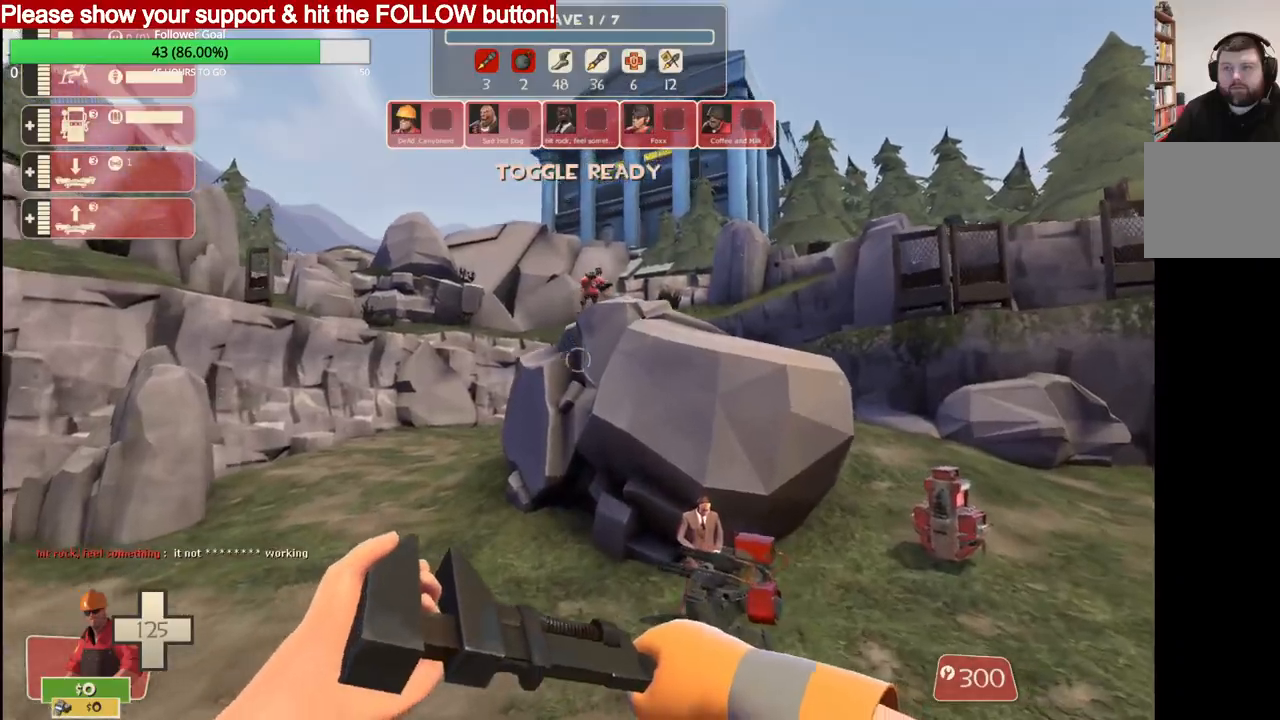
{"buttons": [], "left_stick": "up", "right_stick": "center", "events": []}
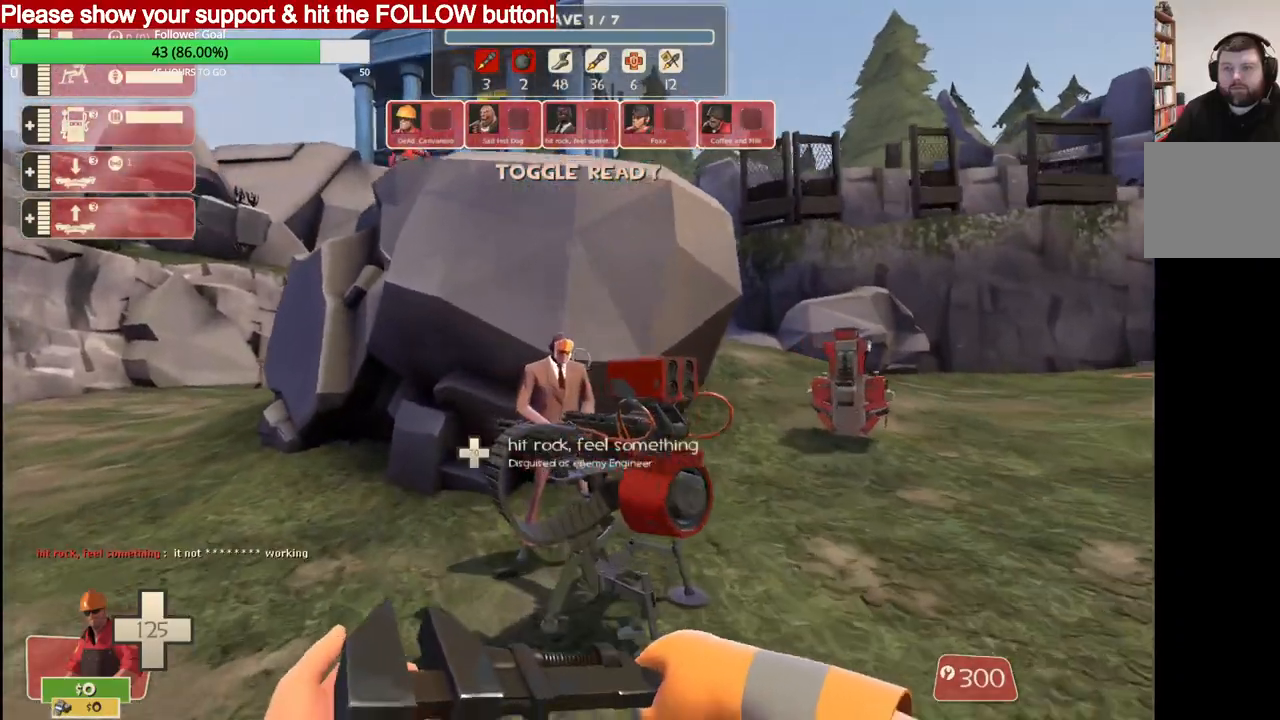
{"buttons": [], "left_stick": "center", "right_stick": "center", "events": [[283, "CIRCLE", "down"], [367, "CIRCLE", "up"], [500, "left_stick", "center"]]}
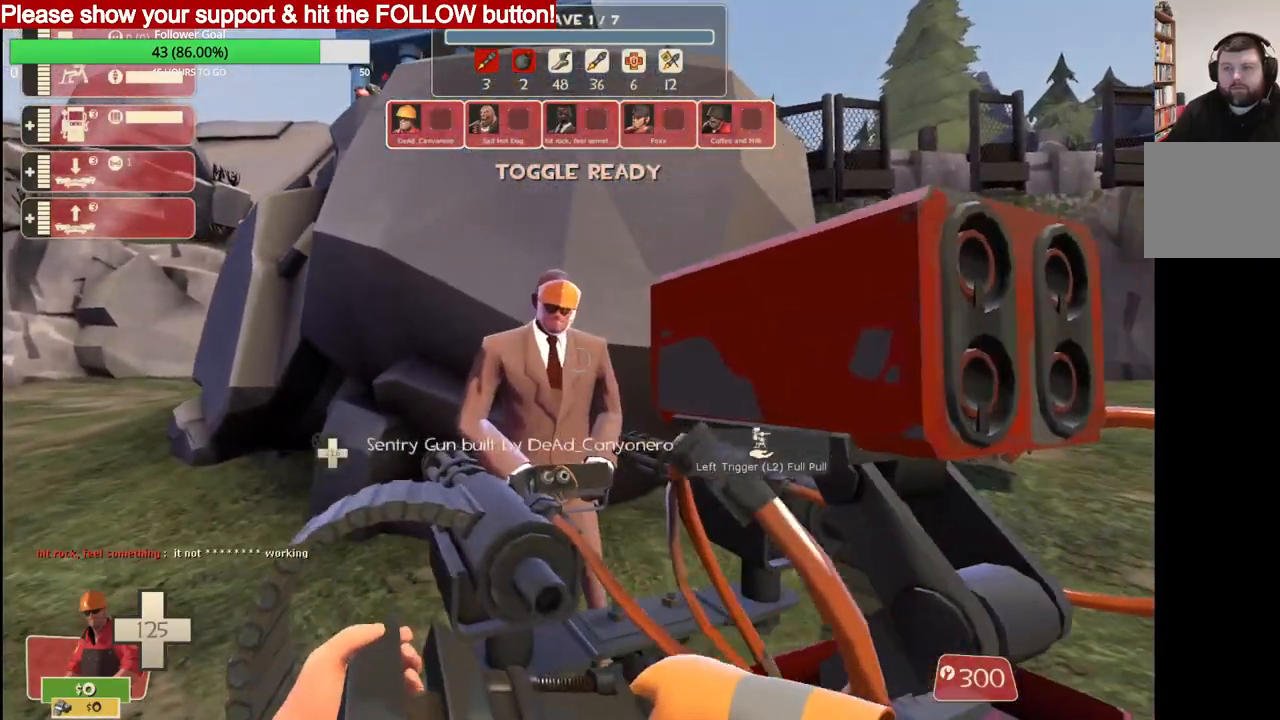
{"buttons": [], "left_stick": "up", "right_stick": "right", "events": [[333, "left_stick", "up"], [383, "right_stick", "right"]]}
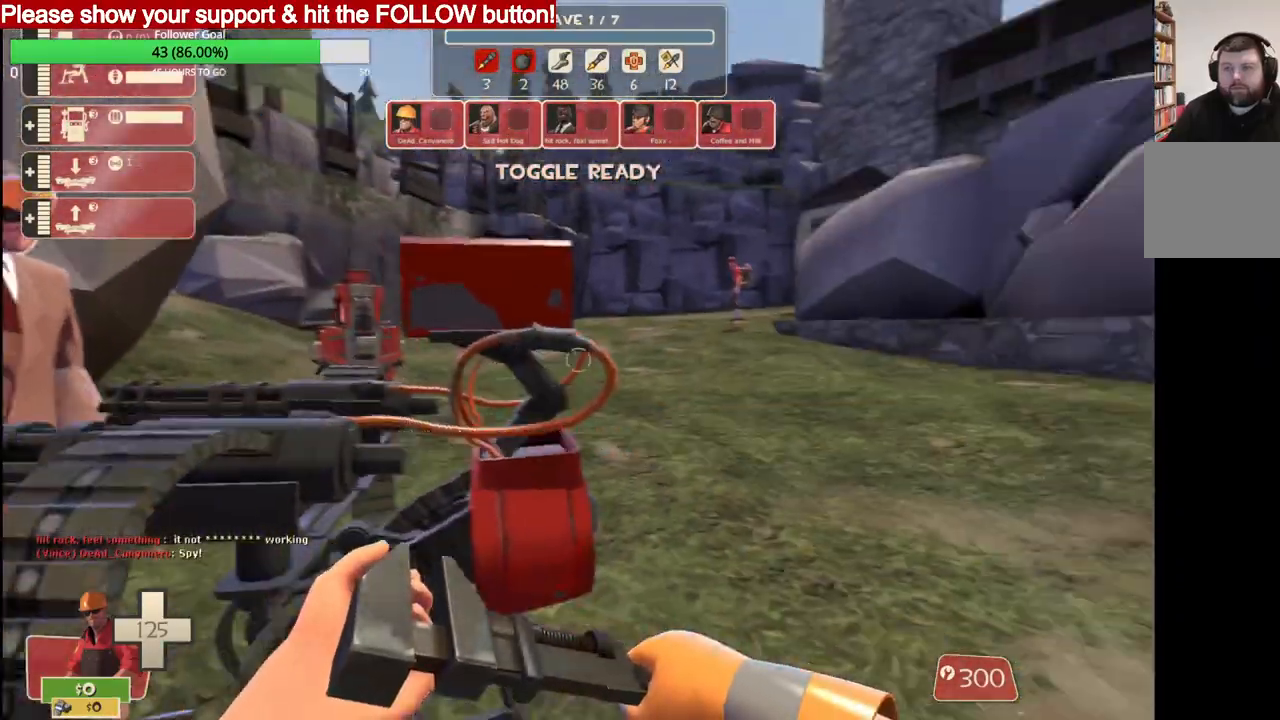
{"buttons": [], "left_stick": "up", "right_stick": "center", "events": [[133, "right_stick", "center"]]}
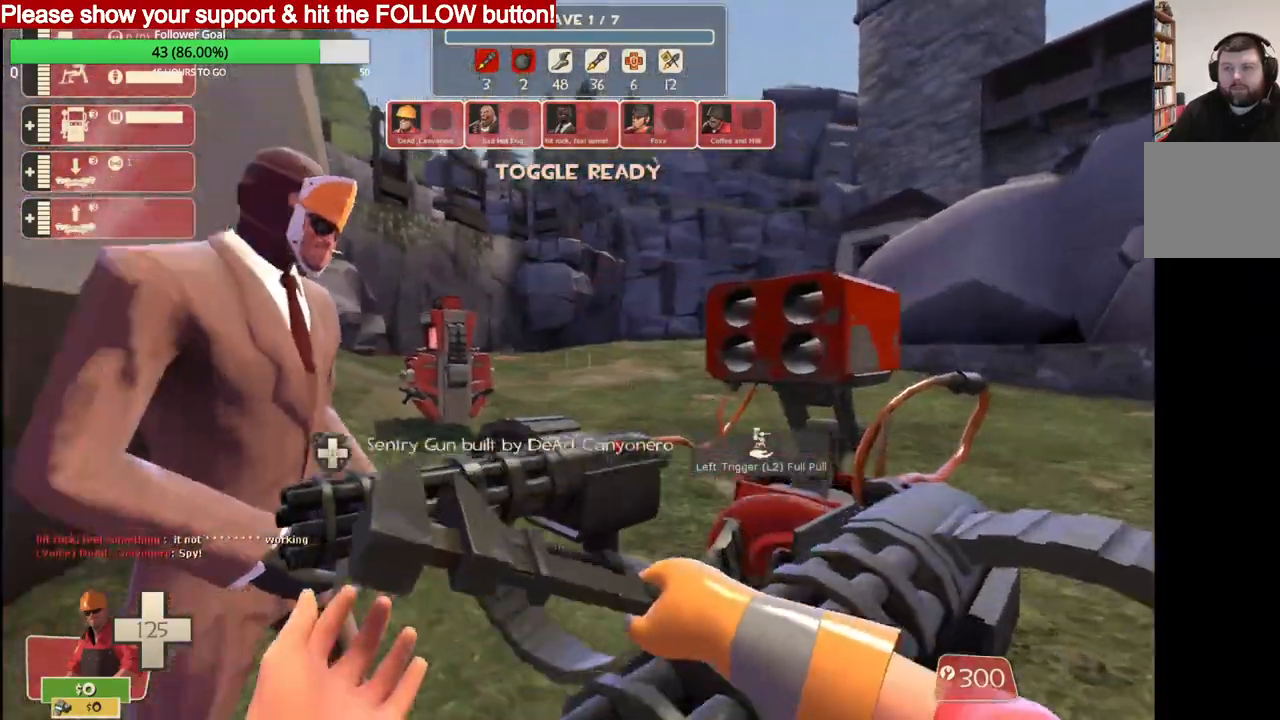
{"buttons": ["R2"], "left_stick": "center", "right_stick": "center", "events": [[67, "left_stick", "center"], [150, "R2", "down"]]}
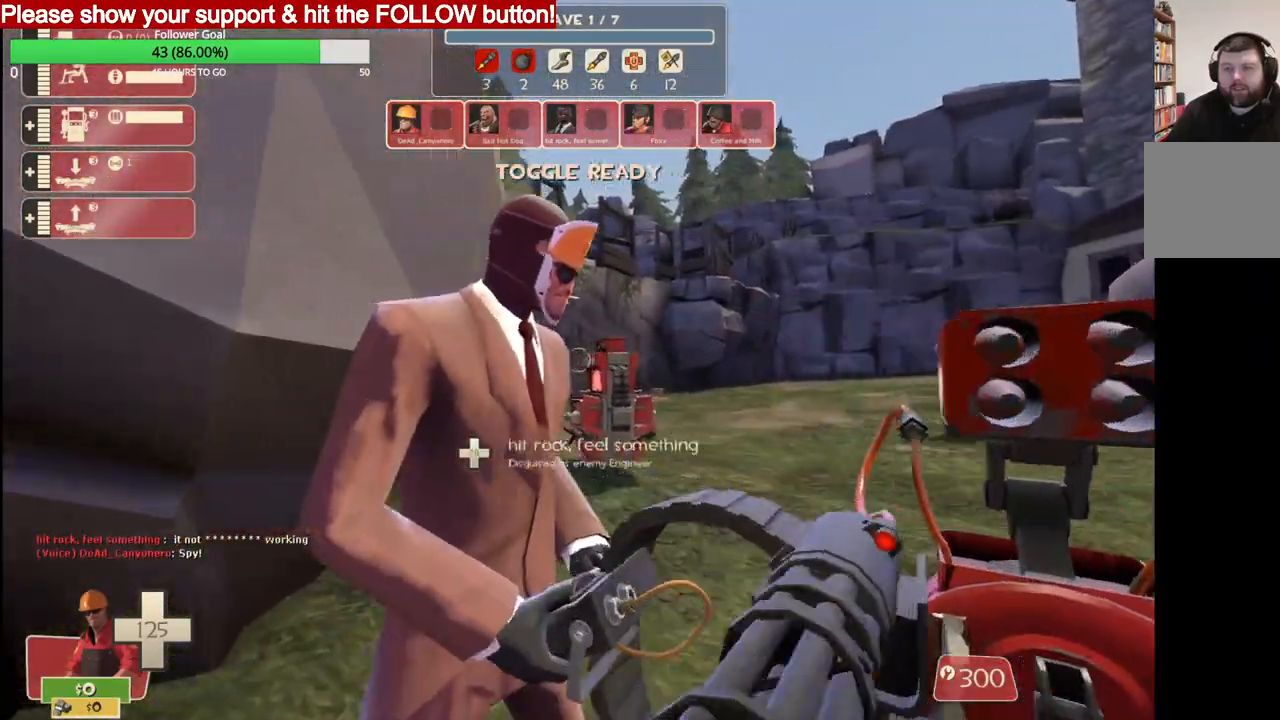
{"buttons": [], "left_stick": "center", "right_stick": "center", "events": [[217, "R2", "up"]]}
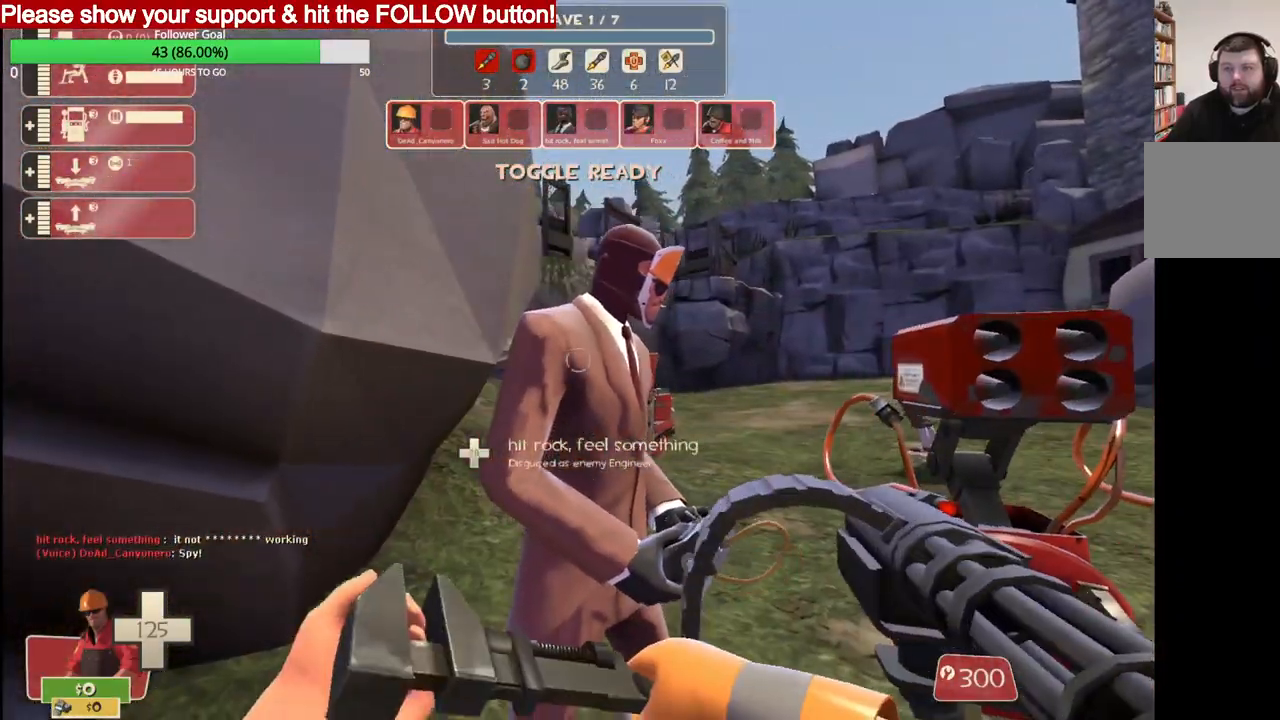
{"buttons": [], "left_stick": "center", "right_stick": "center", "events": [[167, "CIRCLE", "down"], [267, "CIRCLE", "up"]]}
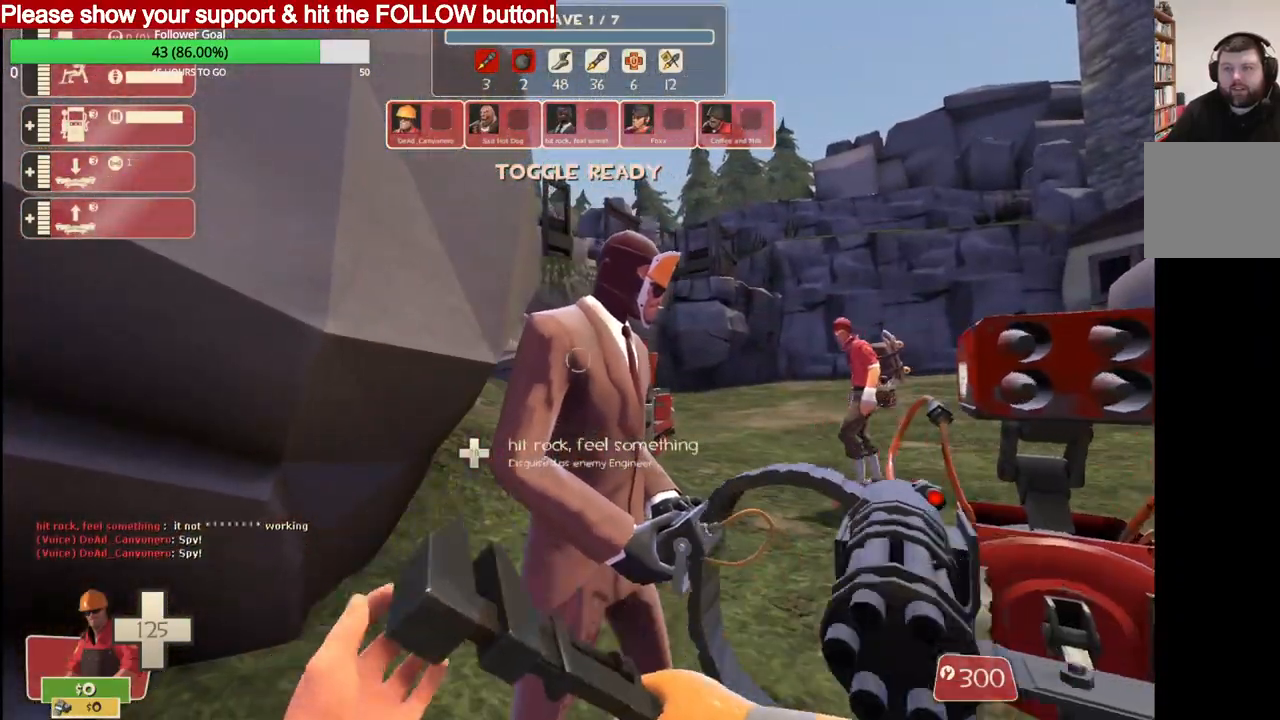
{"buttons": [], "left_stick": "right", "right_stick": "left"}